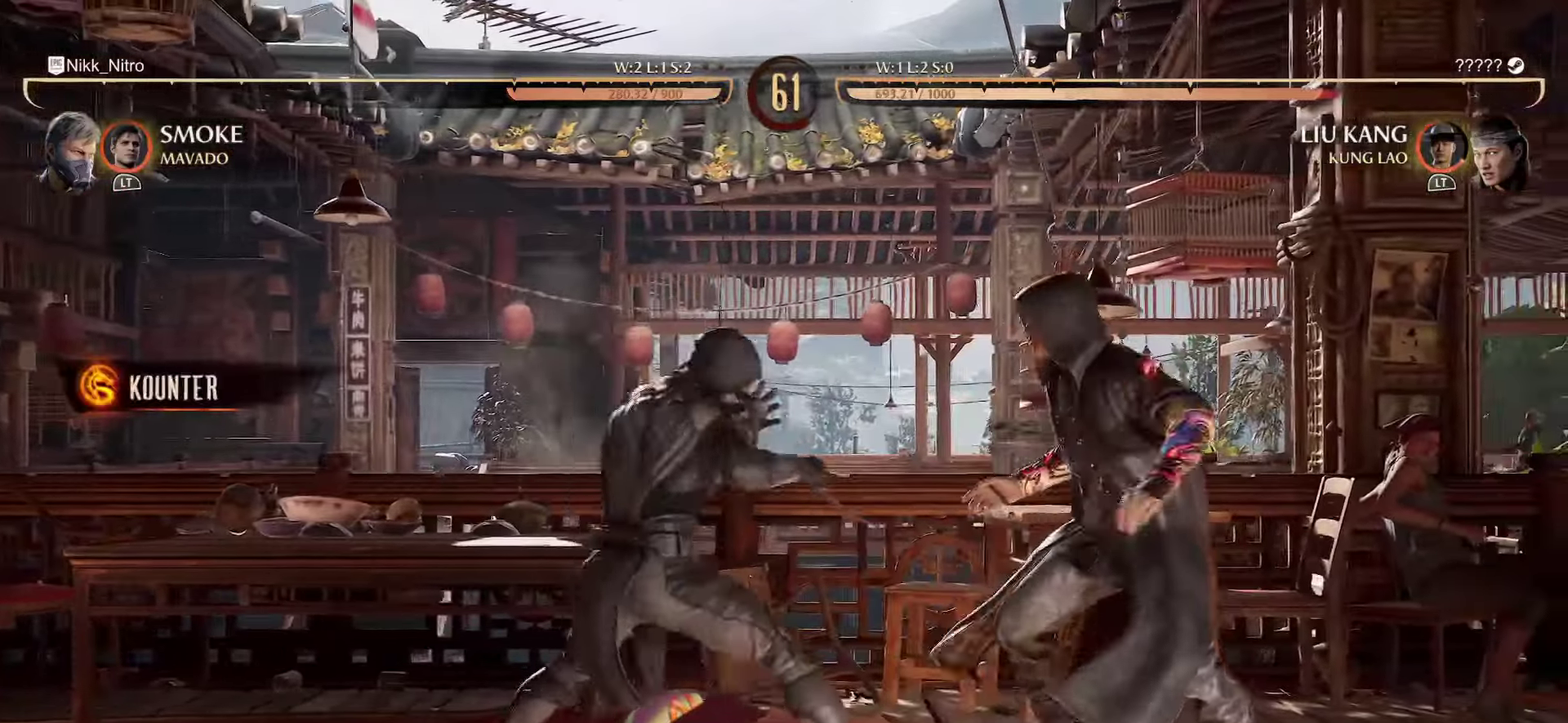
Gameplay with a controller (arcade stick); each line is a JSON object with the inputs held at the frame after it (dt_ms = milliseconds from this image to that frame). "events" lists button and stick changes between this image and that frame as [ms after this image, input, new state], when the widget could be followed in between. Not read: DPAD_UP L3 R3.
{"dt_ms": 500, "buttons": [], "events": [[134, "R2", "up"], [200, "R2", "down"], [284, "R2", "up"], [334, "R2", "down"], [400, "R2", "up"], [434, "DPAD_RIGHT", "up"]]}
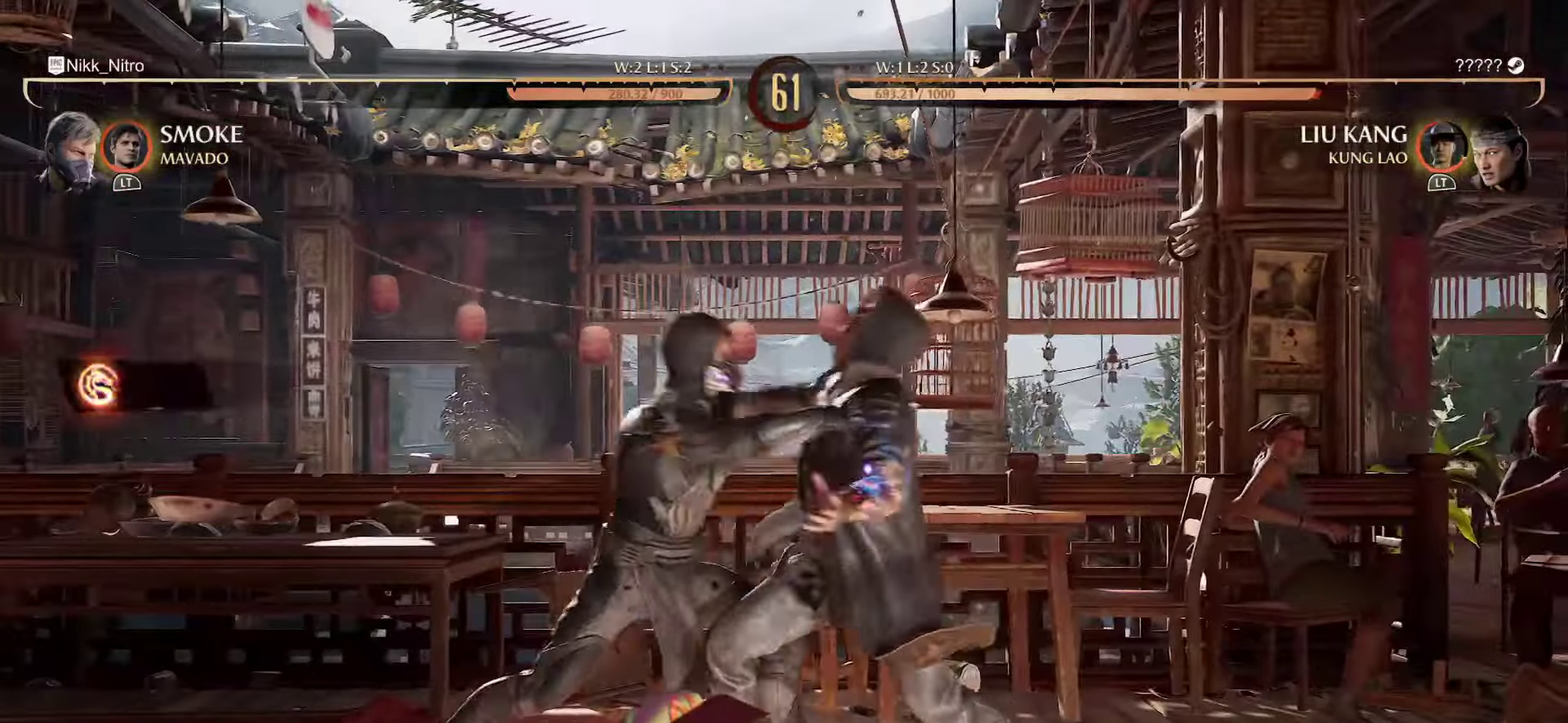
{"dt_ms": 300, "buttons": [], "events": []}
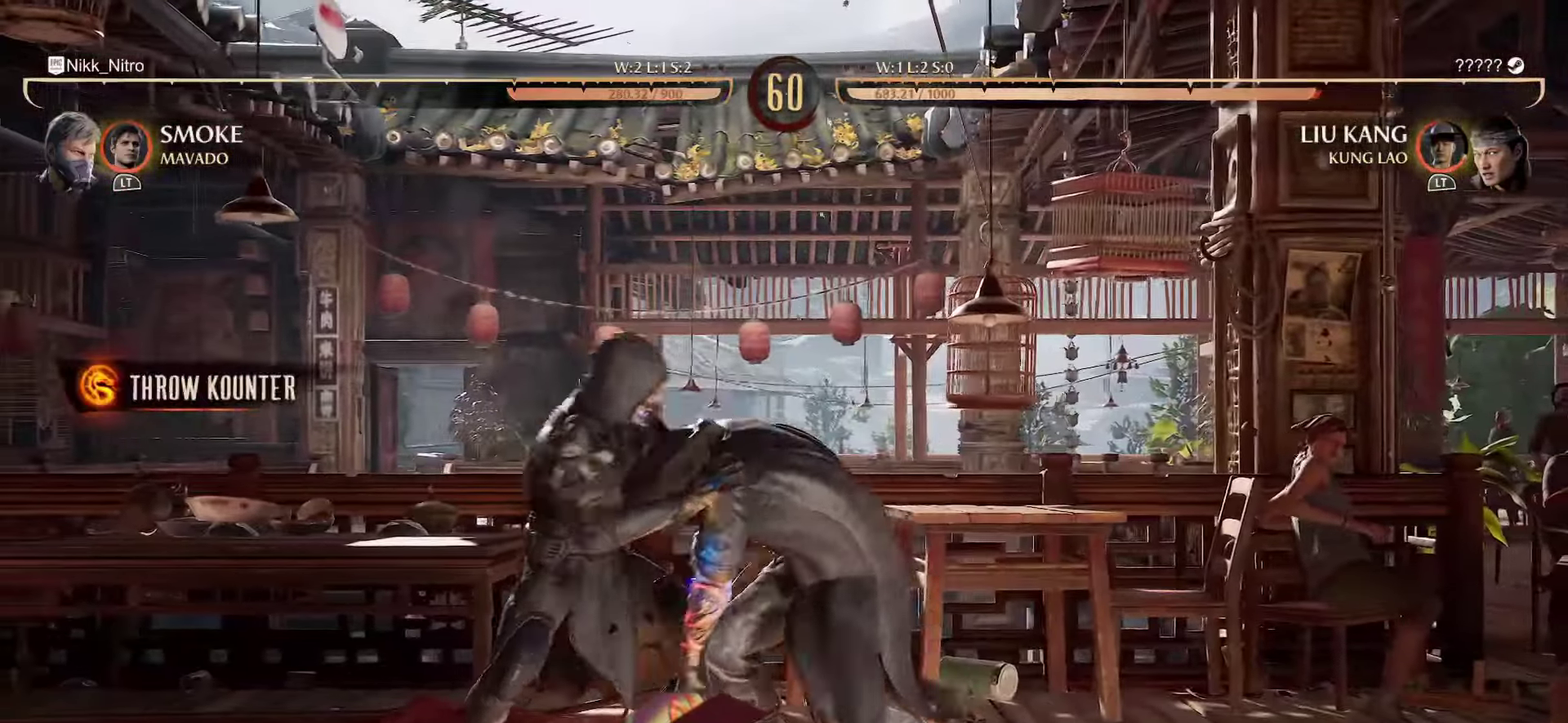
{"dt_ms": 800, "buttons": [], "events": []}
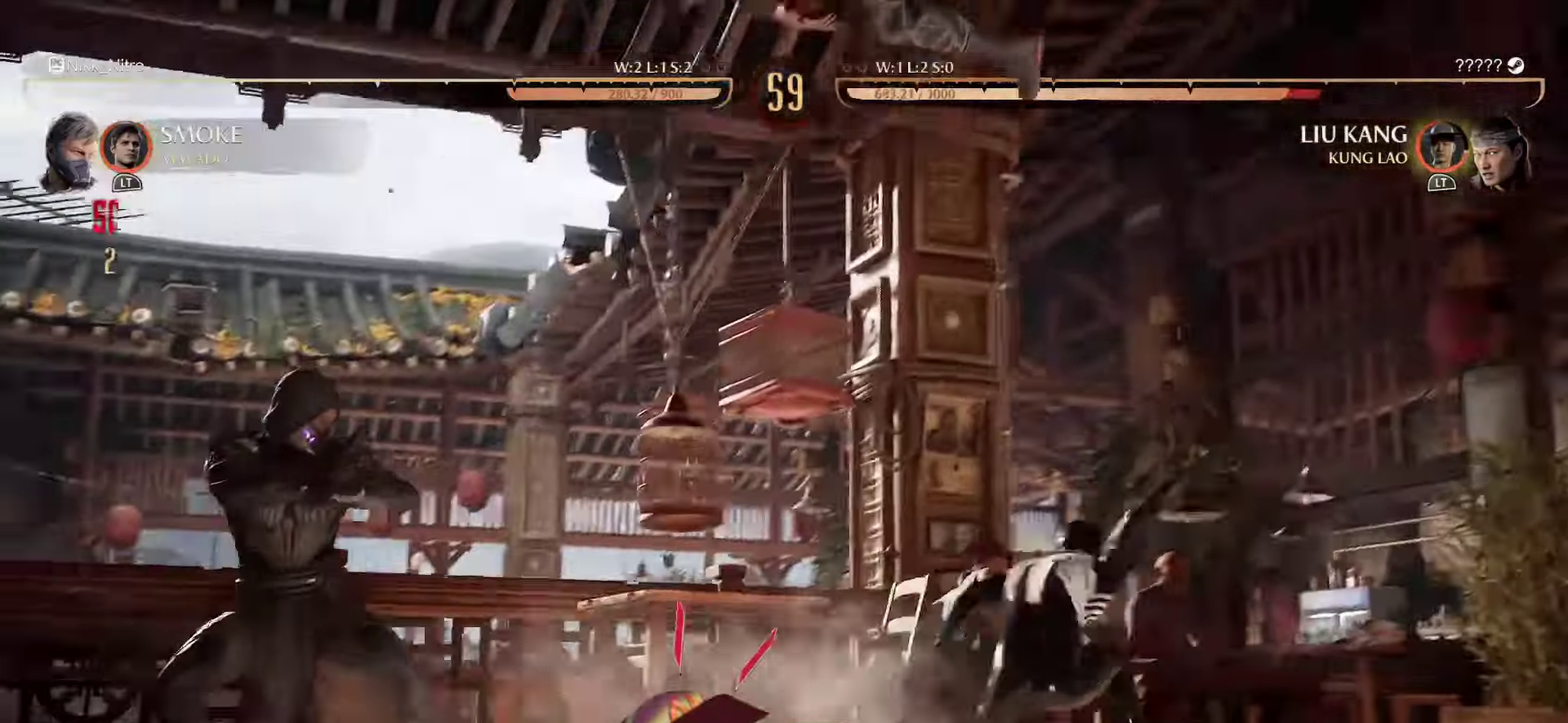
{"dt_ms": 400, "buttons": [], "events": []}
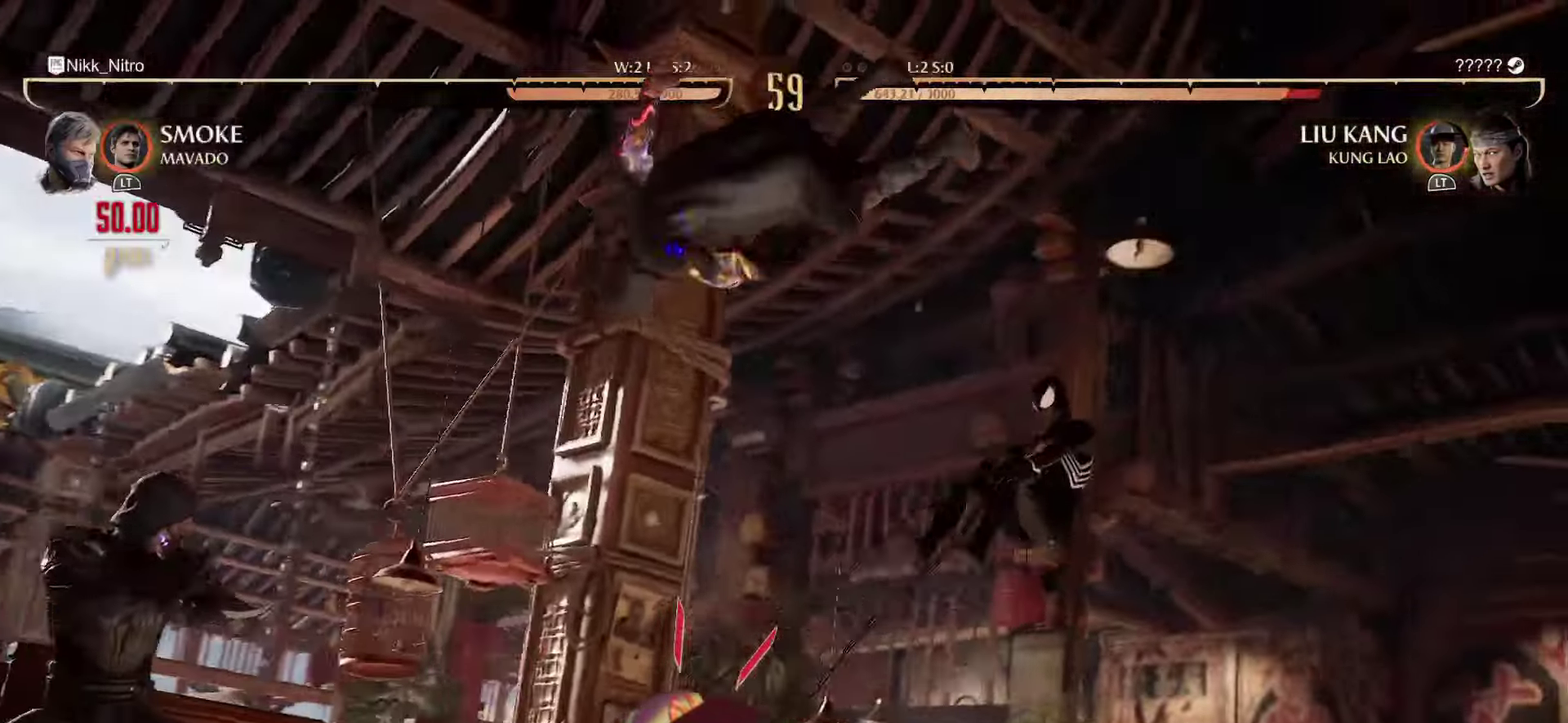
{"dt_ms": 500, "buttons": [], "events": []}
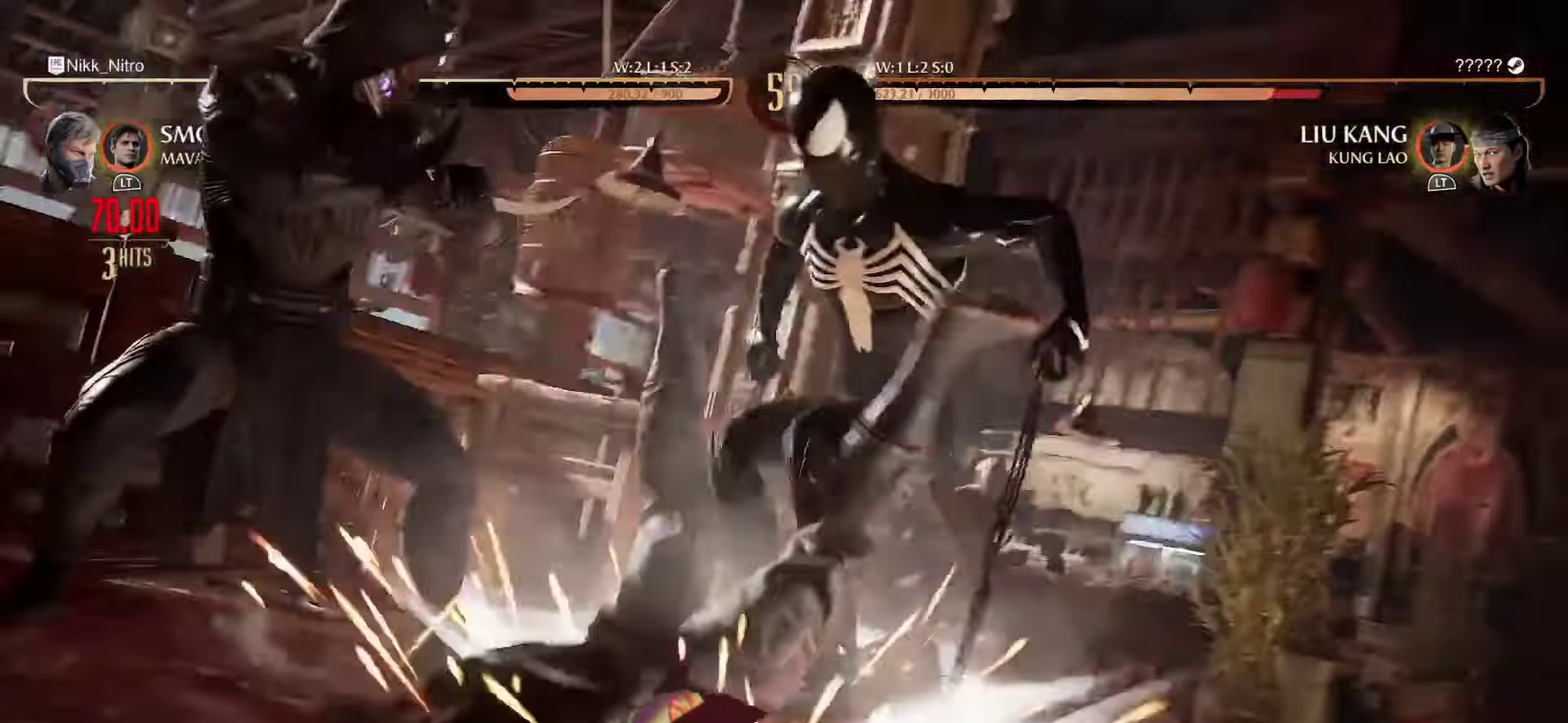
{"dt_ms": 500, "buttons": [], "events": []}
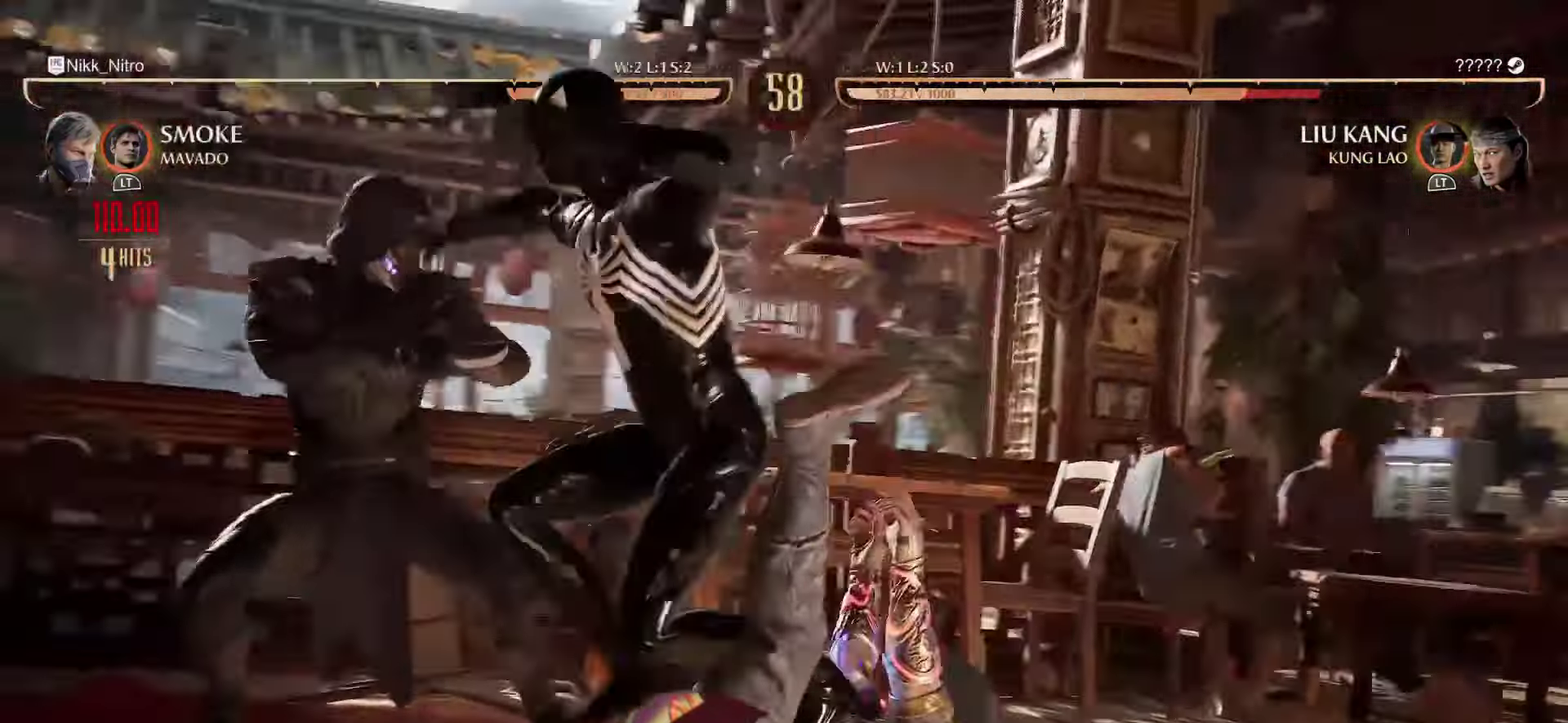
{"dt_ms": 300, "buttons": [], "events": []}
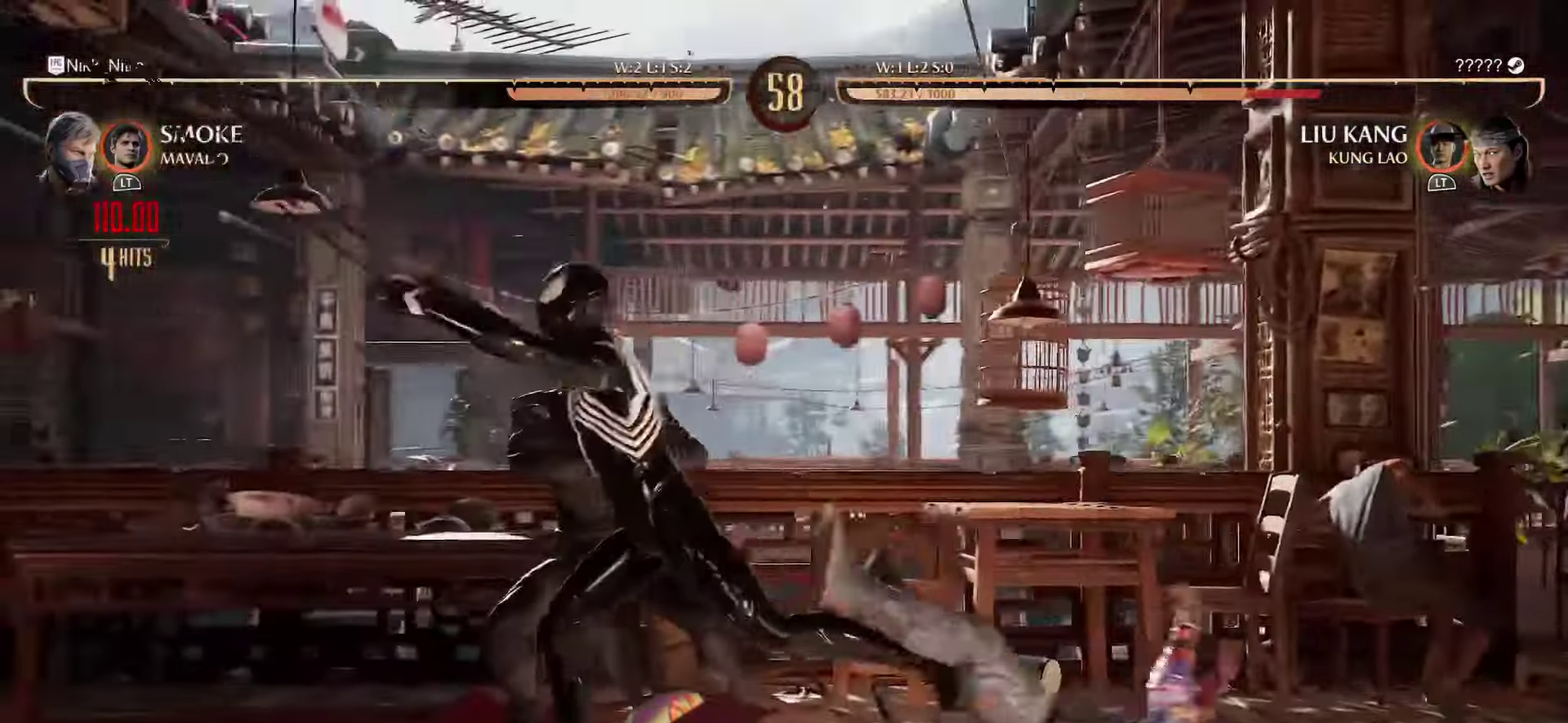
{"dt_ms": 800, "buttons": [], "events": [[400, "DPAD_RIGHT", "down"], [484, "DPAD_RIGHT", "up"], [567, "DPAD_RIGHT", "down"], [617, "DPAD_RIGHT", "up"], [684, "DPAD_RIGHT", "down"], [784, "DPAD_RIGHT", "up"]]}
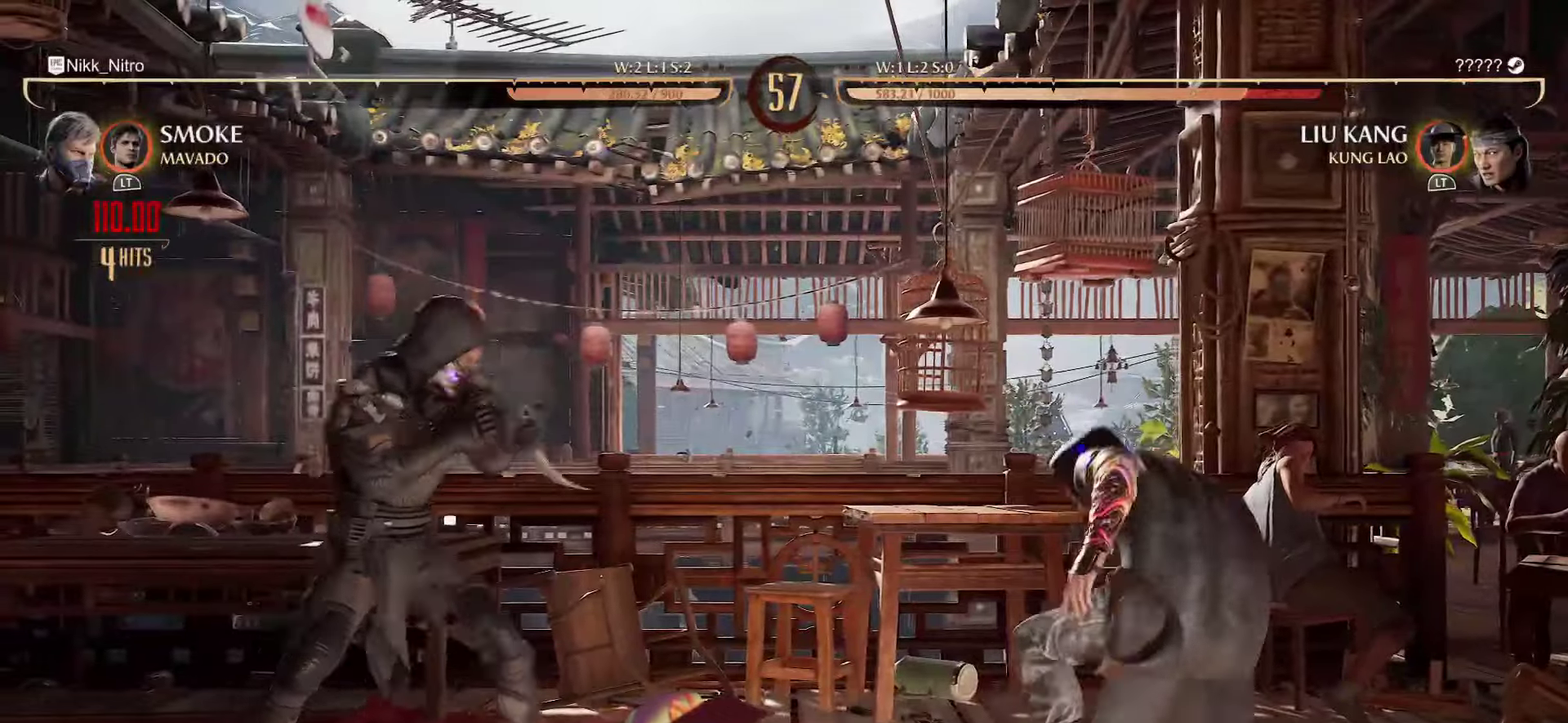
{"dt_ms": 400, "buttons": ["DPAD_RIGHT"], "events": [[67, "DPAD_LEFT", "down"], [100, "TRIANGLE", "down"], [184, "DPAD_LEFT", "up"], [217, "TRIANGLE", "up"], [234, "DPAD_LEFT", "down"], [300, "CROSS", "down"], [334, "DPAD_LEFT", "up"], [334, "DPAD_RIGHT", "down"], [384, "CROSS", "up"]]}
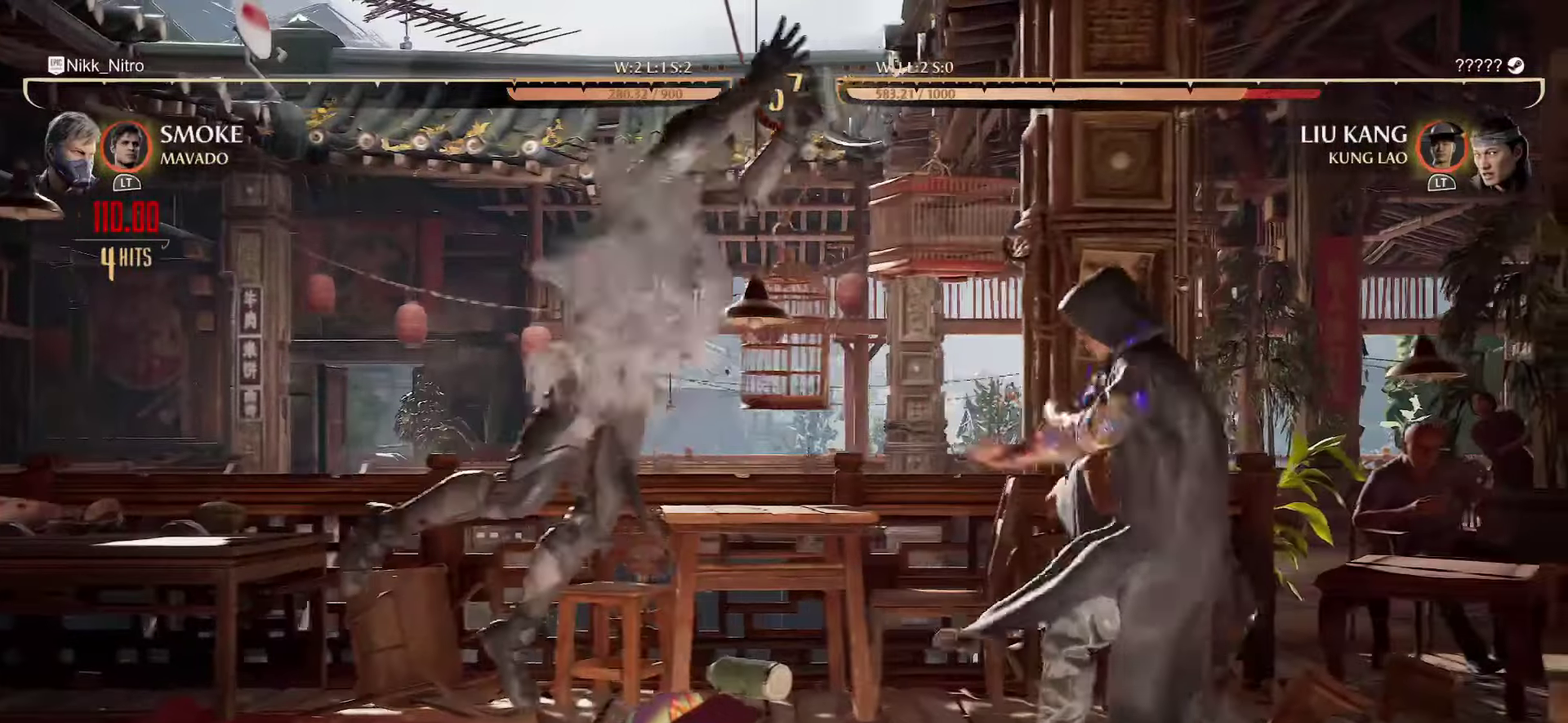
{"dt_ms": 500, "buttons": [], "events": [[17, "DPAD_RIGHT", "up"], [67, "DPAD_LEFT", "down"], [67, "R1", "down"], [84, "DPAD_LEFT", "up"], [117, "DPAD_LEFT", "down"], [134, "R1", "up"], [200, "R1", "down"], [217, "DPAD_LEFT", "up"], [267, "DPAD_LEFT", "down"], [267, "R1", "up"], [334, "DPAD_LEFT", "up"], [334, "R1", "down"], [384, "R1", "up"], [400, "DPAD_LEFT", "down"], [467, "R1", "down"], [500, "DPAD_LEFT", "up"], [500, "R1", "up"]]}
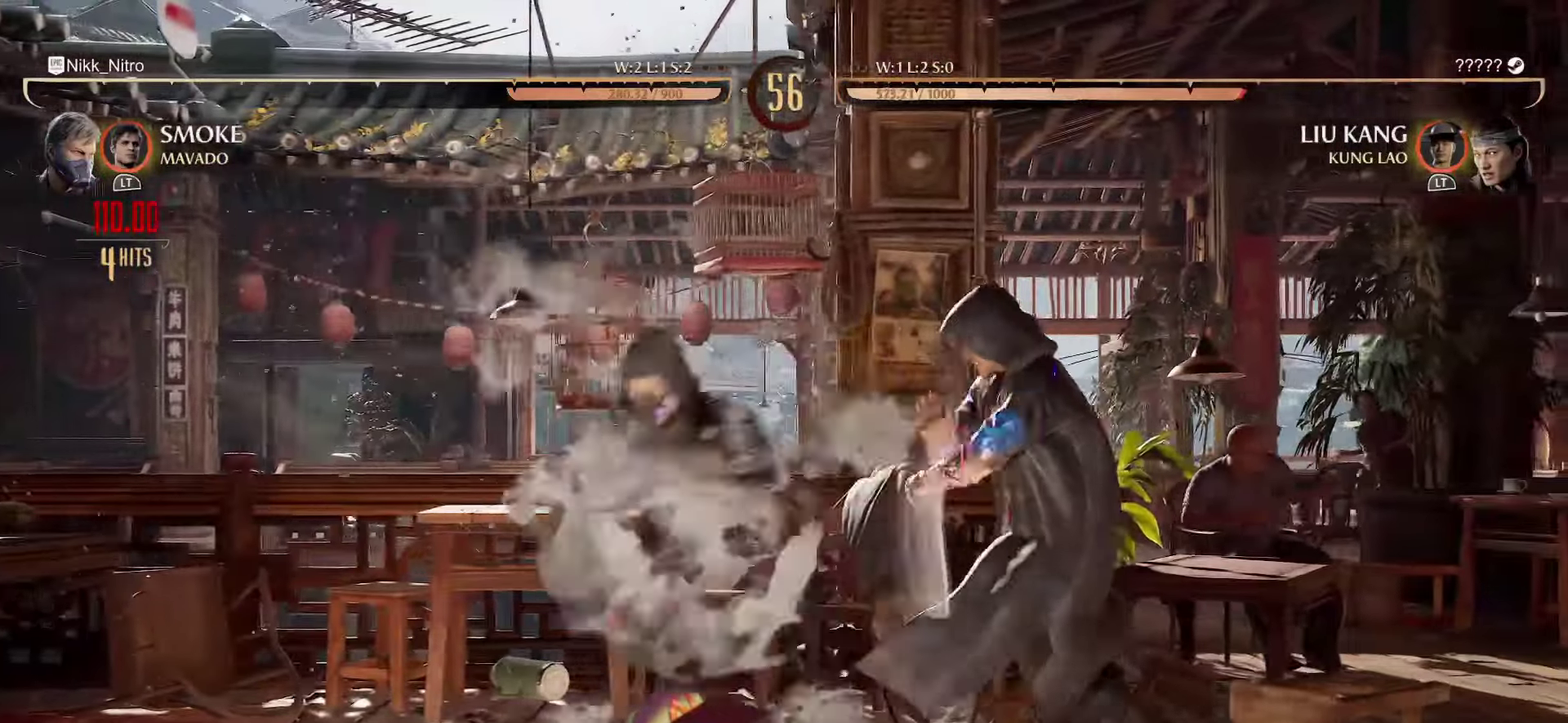
{"dt_ms": 500, "buttons": ["DPAD_RIGHT"], "events": [[34, "DPAD_LEFT", "down"], [100, "R1", "down"], [134, "DPAD_LEFT", "up"], [134, "R1", "up"], [200, "DPAD_RIGHT", "down"], [250, "SQUARE", "down"], [334, "SQUARE", "up"], [417, "TRIANGLE", "down"], [484, "TRIANGLE", "up"]]}
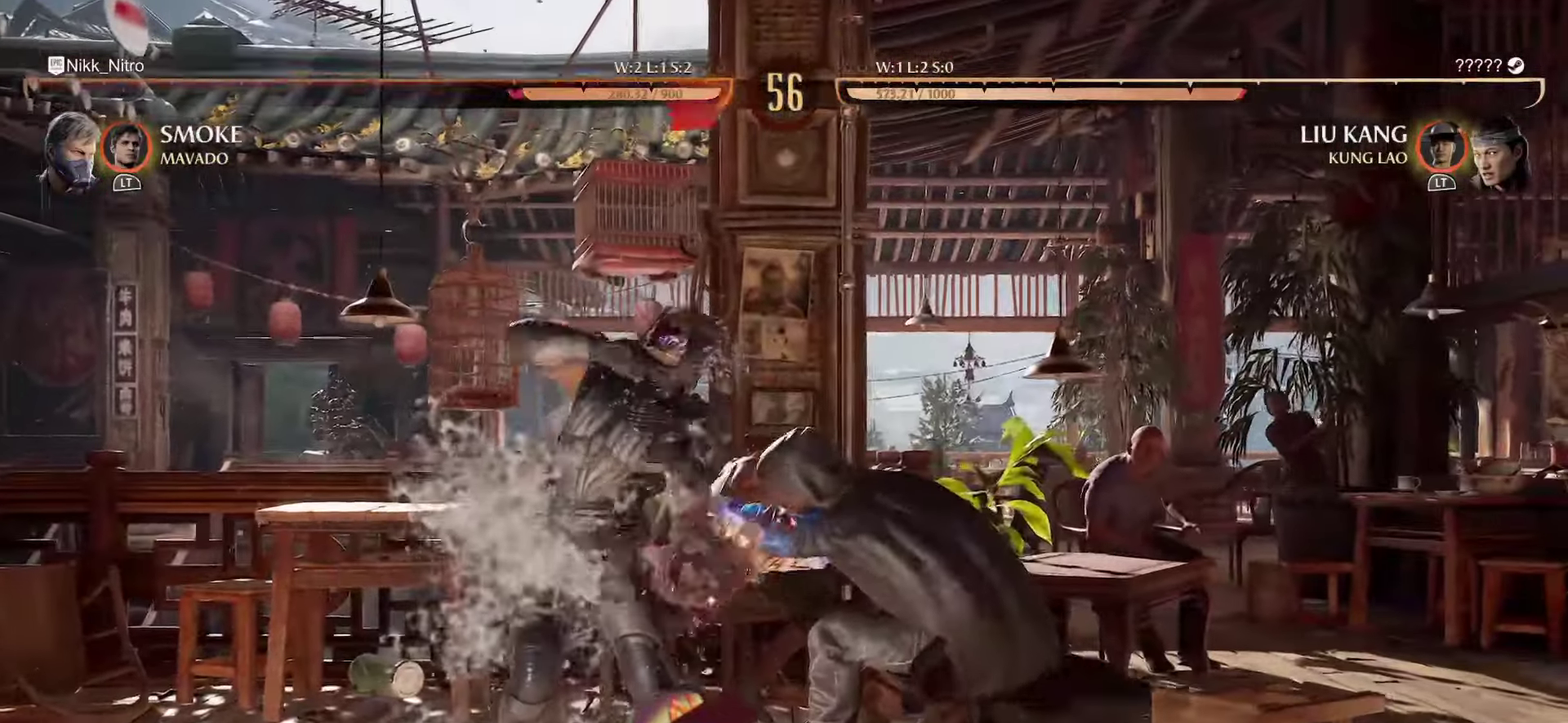
{"dt_ms": 300, "buttons": ["R1", "DPAD_DOWN"], "events": [[50, "TRIANGLE", "down"], [100, "TRIANGLE", "up"], [150, "DPAD_RIGHT", "up"], [217, "DPAD_DOWN", "down"], [217, "R1", "down"]]}
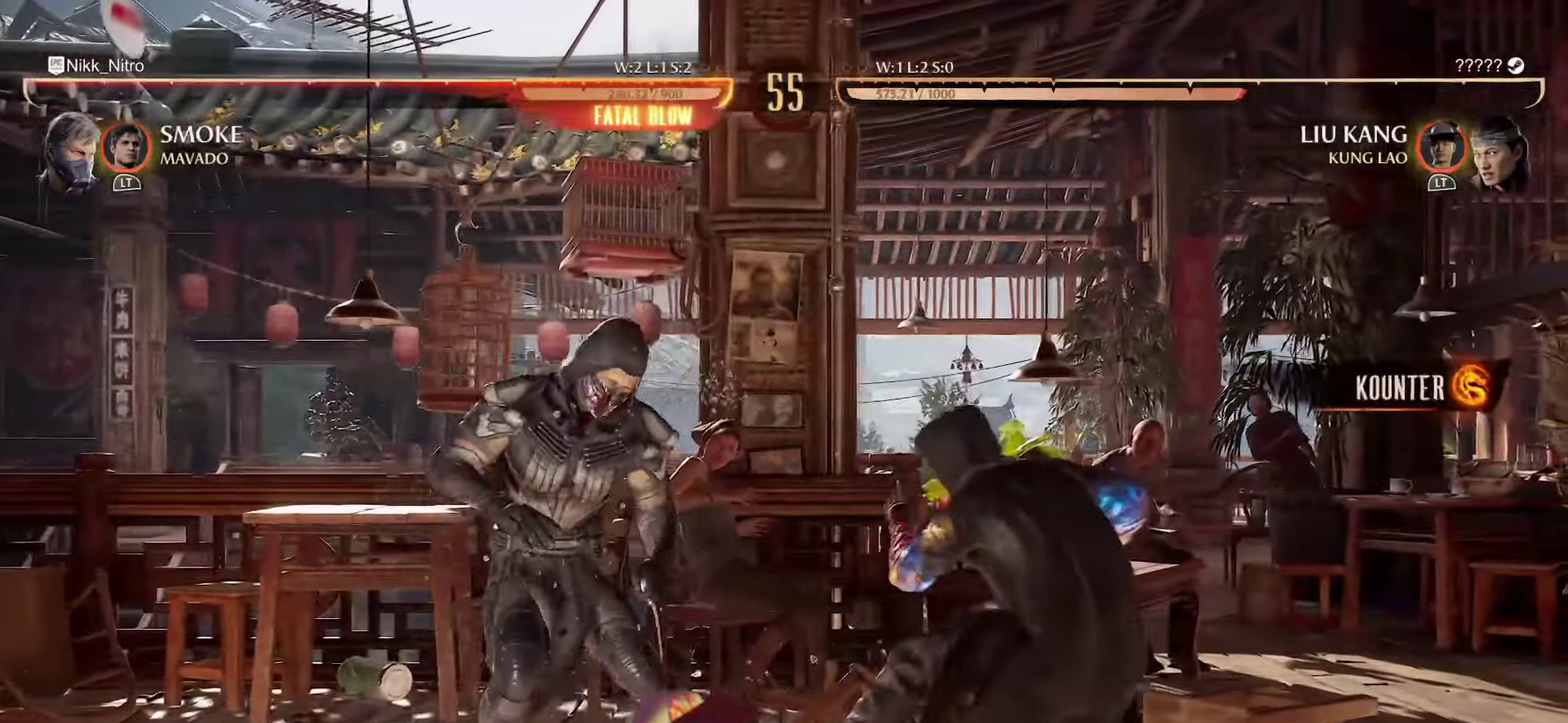
{"dt_ms": 800, "buttons": ["CROSS", "DPAD_DOWN"], "events": [[650, "R1", "up"], [750, "CROSS", "down"]]}
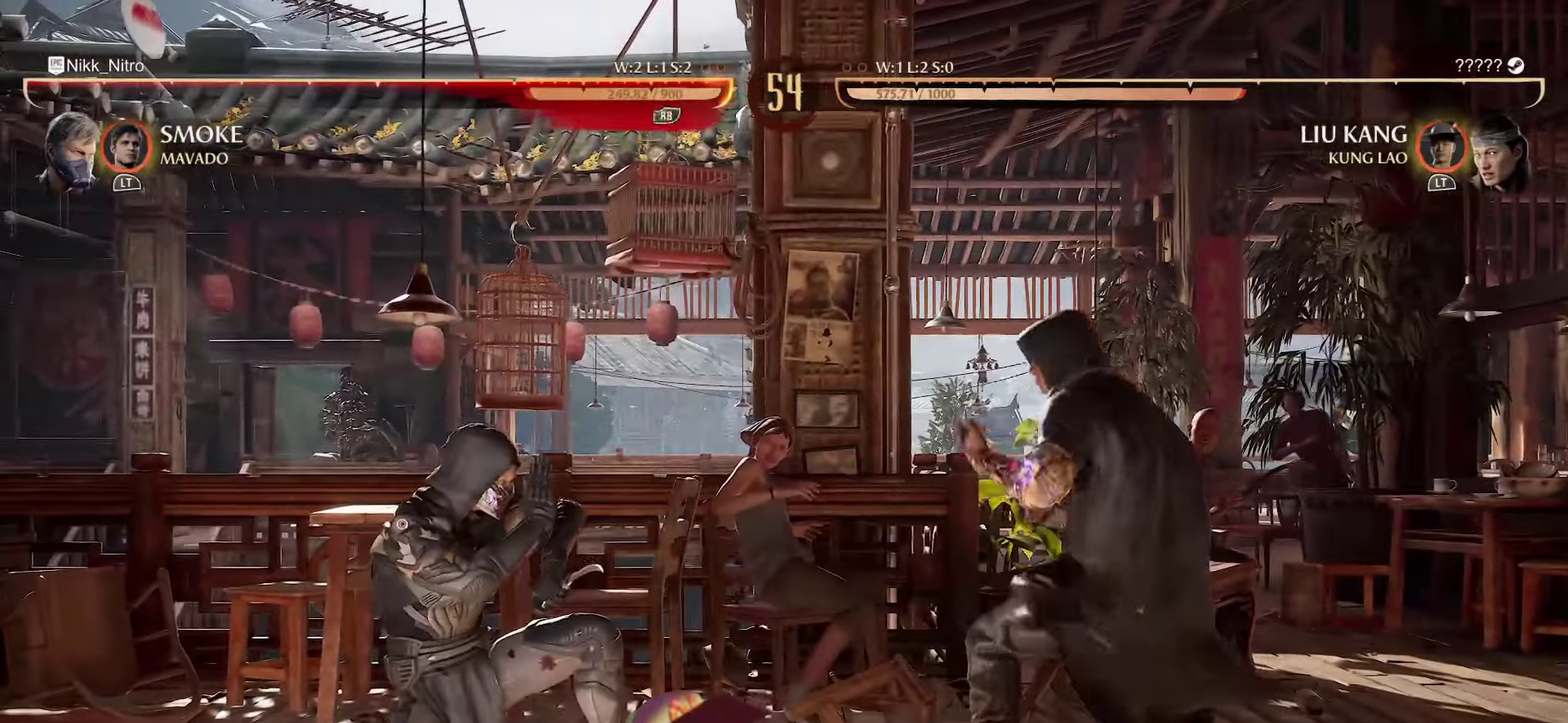
{"dt_ms": 400, "buttons": ["CIRCLE", "DPAD_DOWN"], "events": [[50, "CROSS", "up"], [200, "CROSS", "down"], [300, "CIRCLE", "down"], [300, "CROSS", "up"]]}
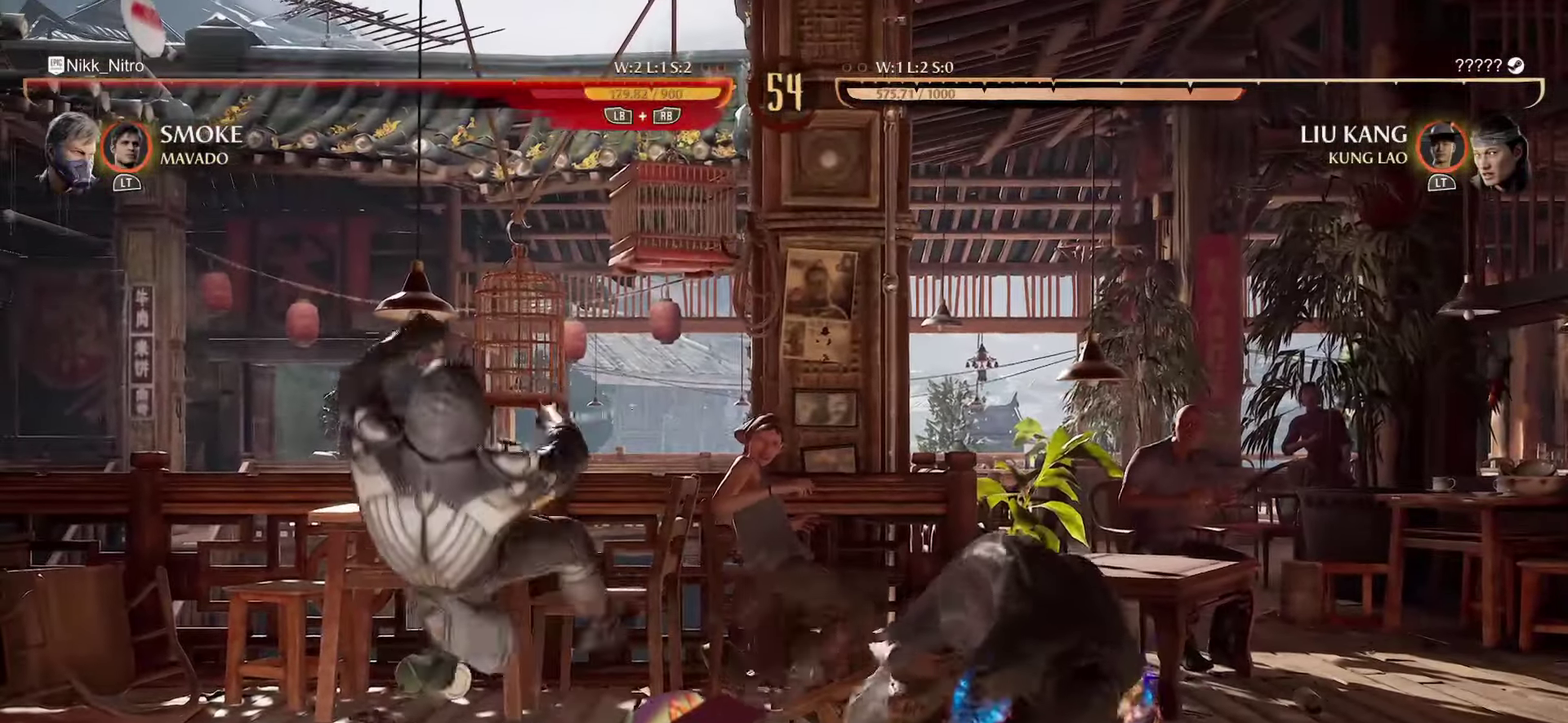
{"dt_ms": 500, "buttons": ["R1"], "events": [[84, "CIRCLE", "up"], [150, "DPAD_DOWN", "up"], [300, "R1", "down"]]}
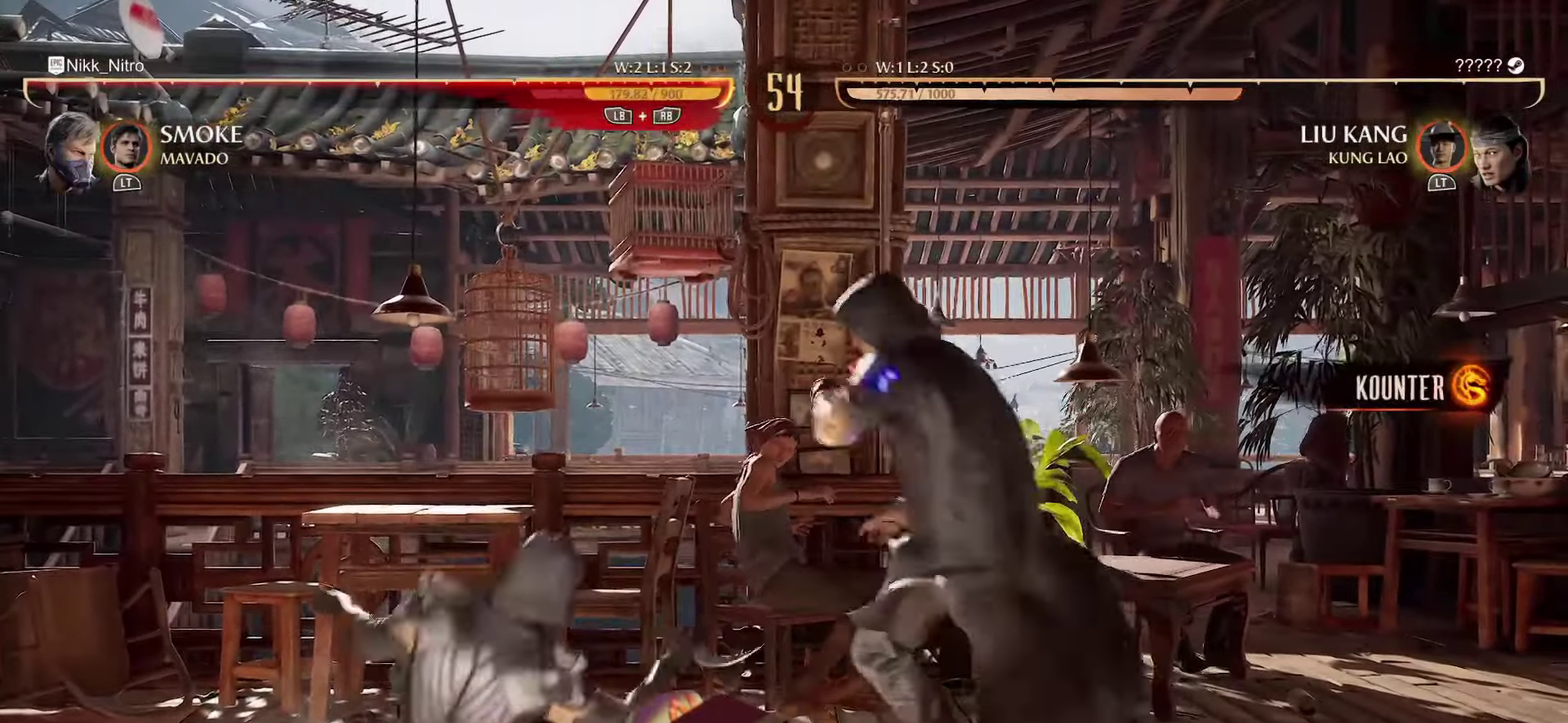
{"dt_ms": 500, "buttons": ["R1", "DPAD_DOWN"], "events": [[134, "DPAD_DOWN", "down"]]}
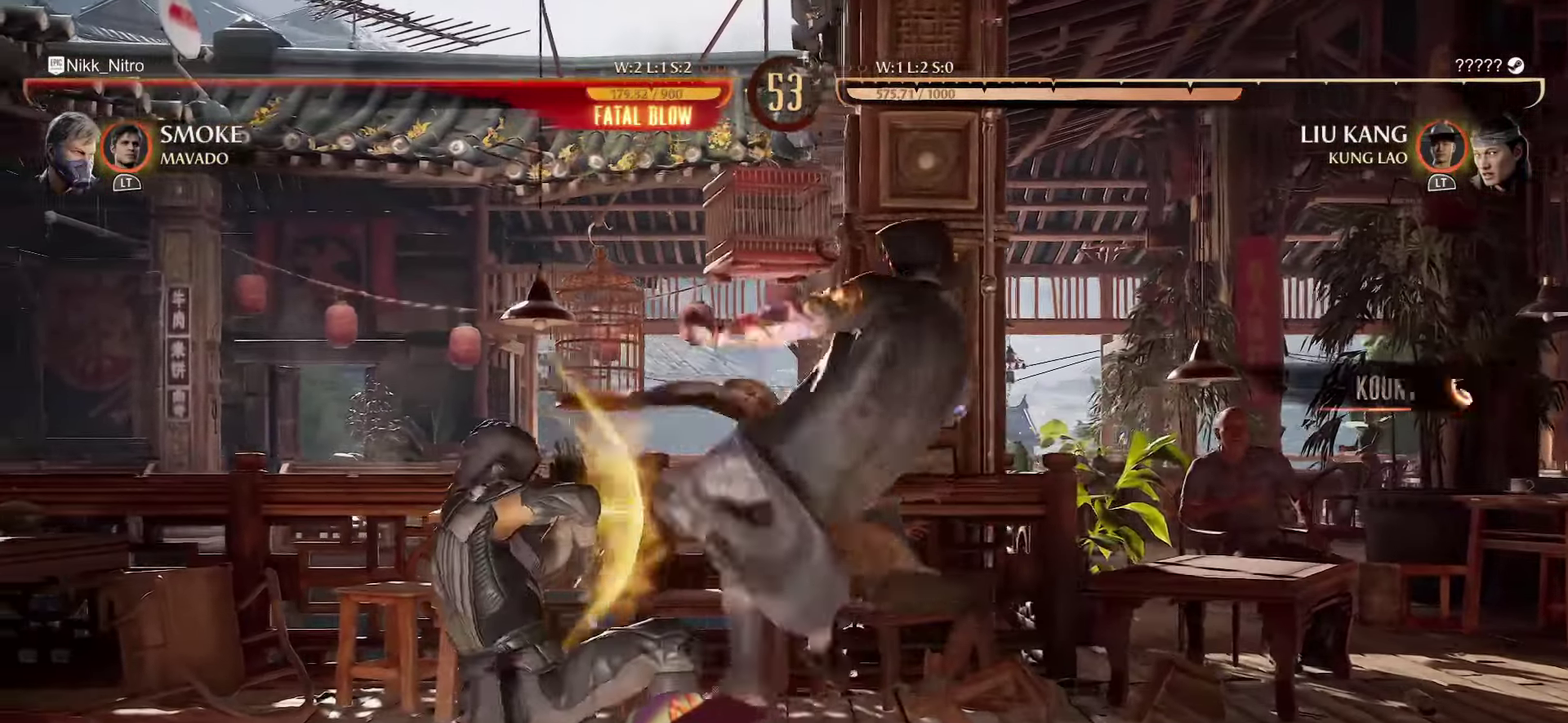
{"dt_ms": 300, "buttons": ["R1", "DPAD_DOWN"], "events": []}
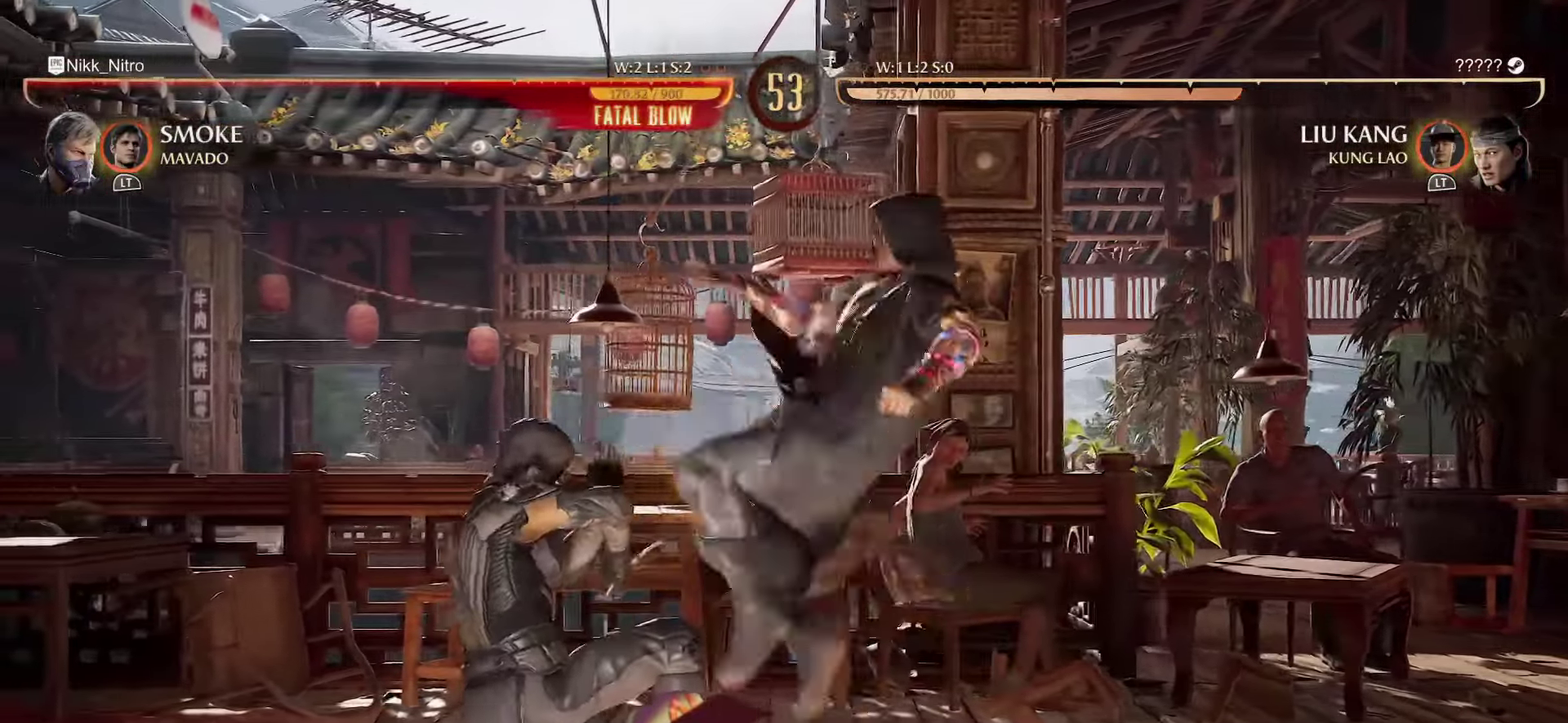
{"dt_ms": 800, "buttons": ["R1", "DPAD_DOWN"], "events": []}
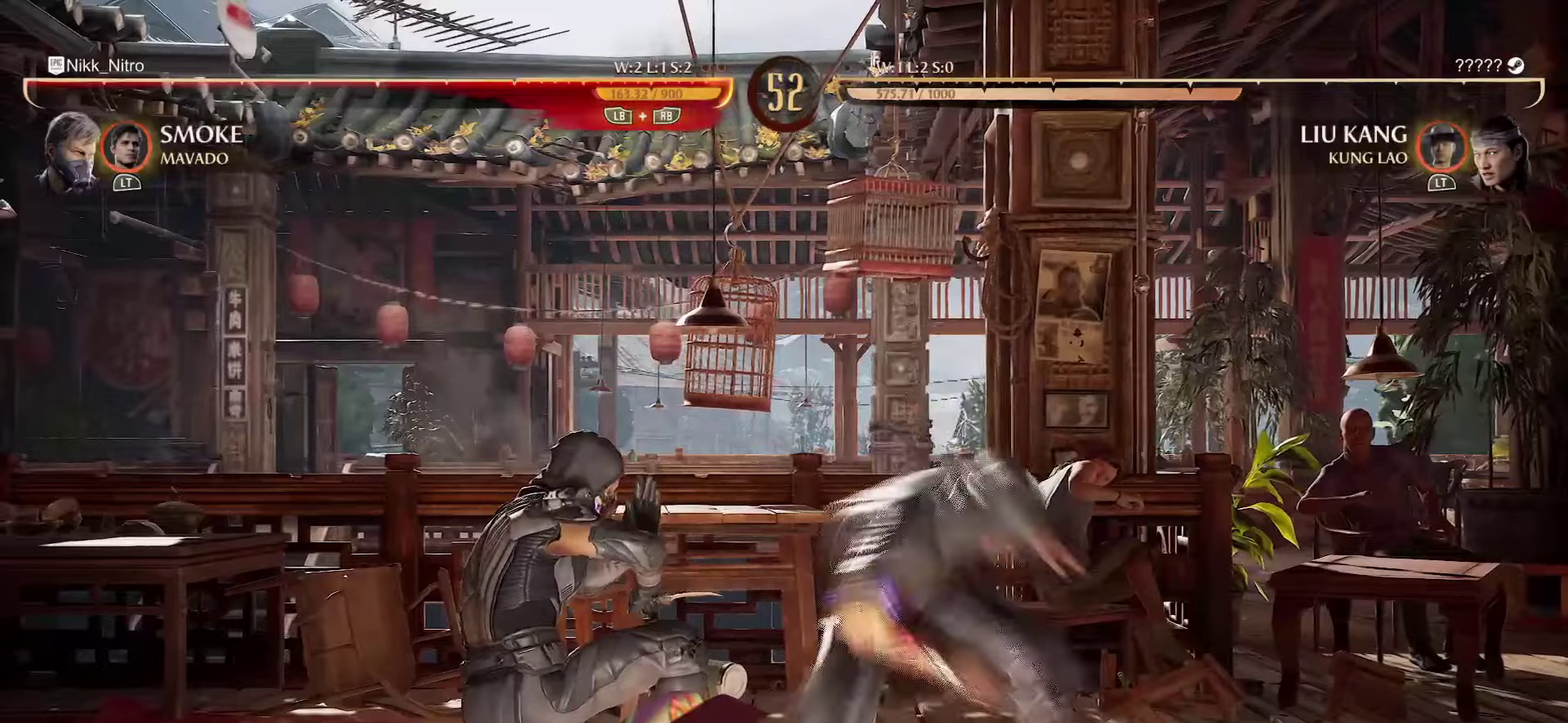
{"dt_ms": 400, "buttons": ["R1", "DPAD_DOWN"], "events": []}
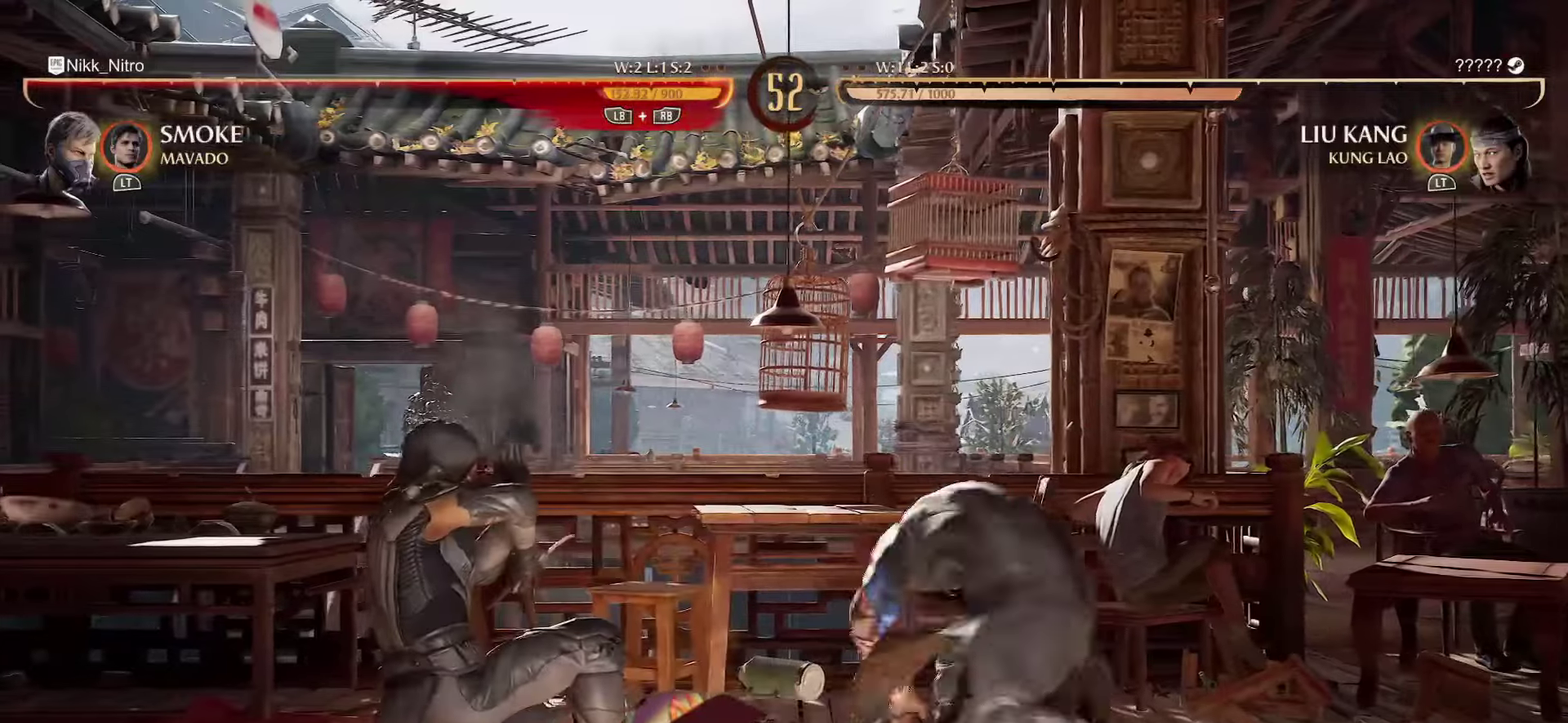
{"dt_ms": 500, "buttons": ["CIRCLE", "DPAD_DOWN"], "events": [[50, "R1", "up"], [300, "CROSS", "down"], [417, "CROSS", "up"], [450, "CIRCLE", "down"]]}
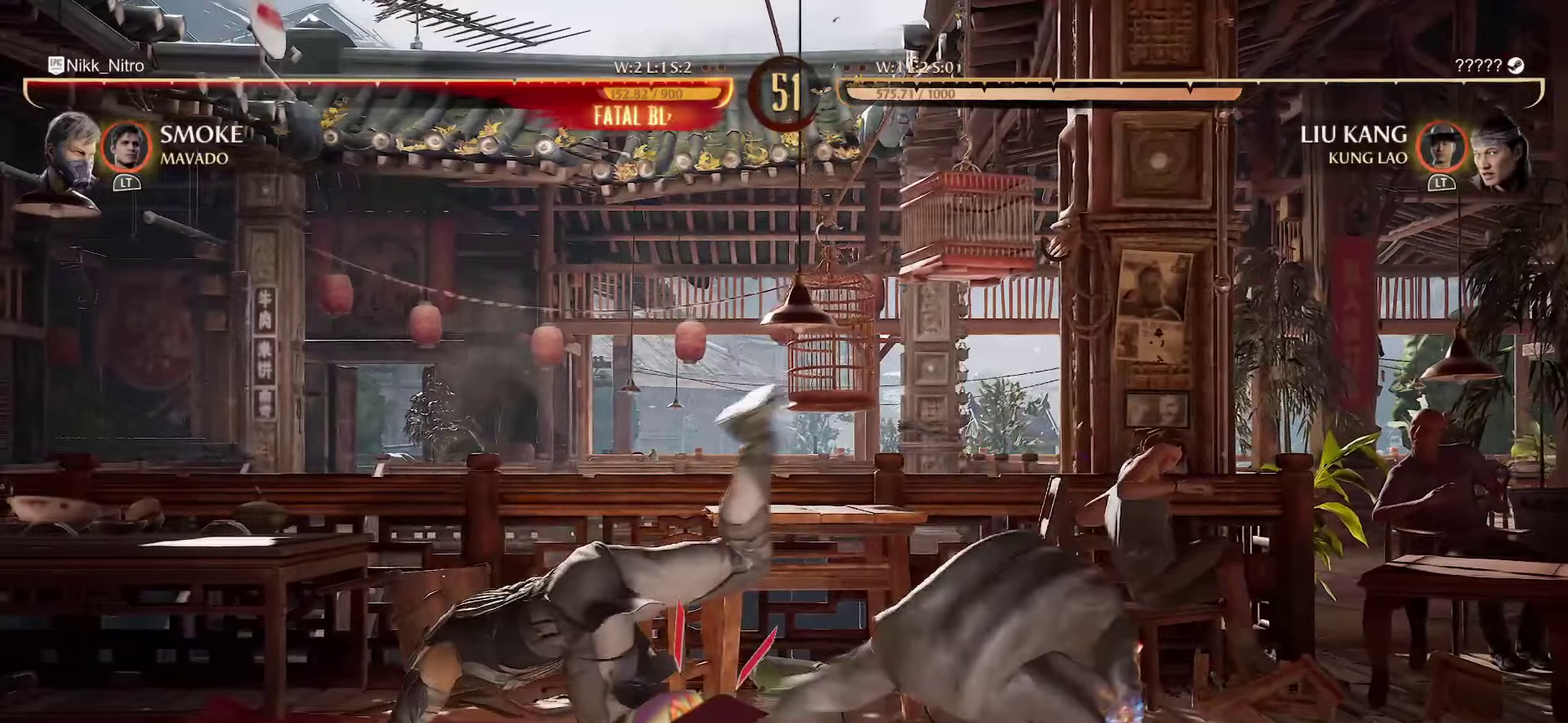
{"dt_ms": 500, "buttons": ["R1"], "events": [[184, "CIRCLE", "up"], [334, "DPAD_DOWN", "up"], [384, "R1", "down"]]}
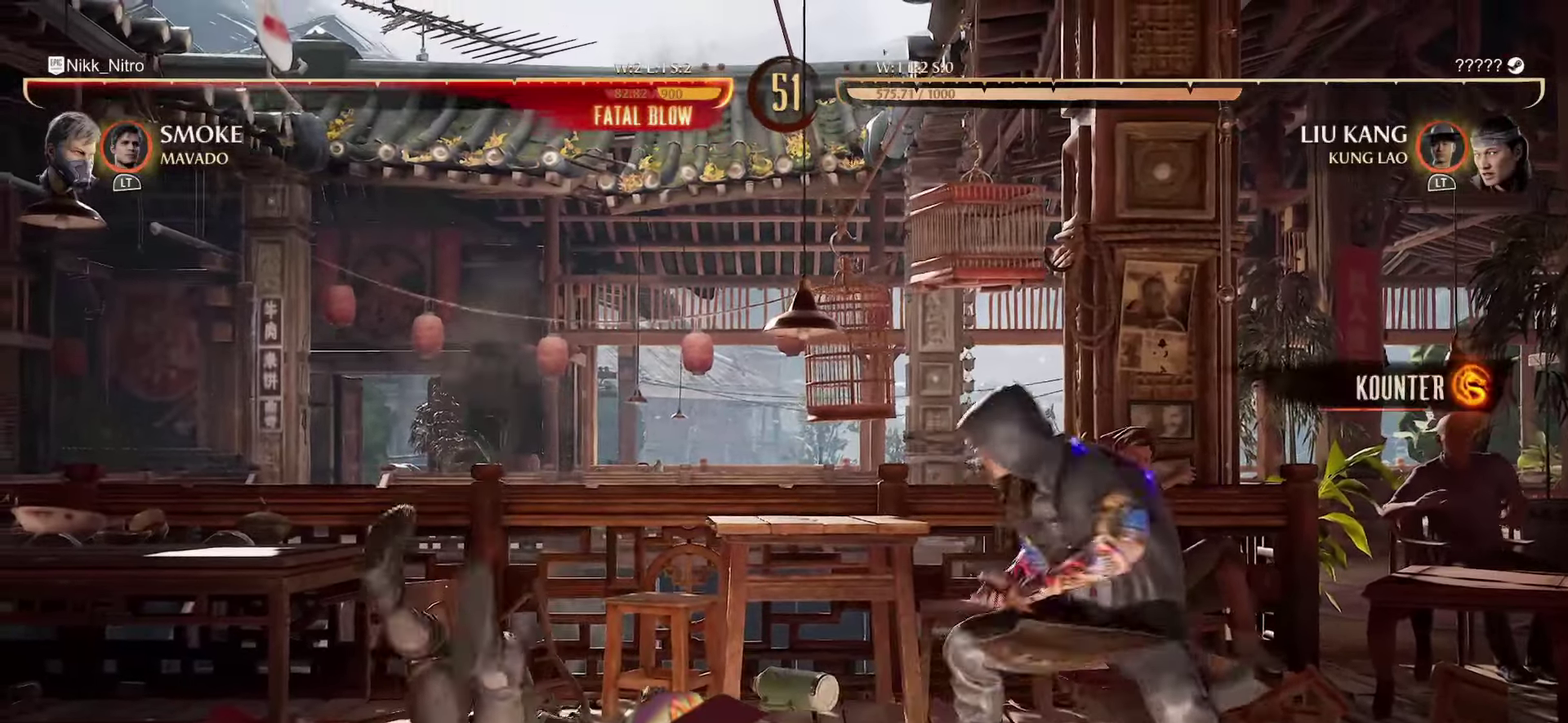
{"dt_ms": 300, "buttons": ["R1", "DPAD_DOWN"], "events": [[234, "DPAD_DOWN", "down"]]}
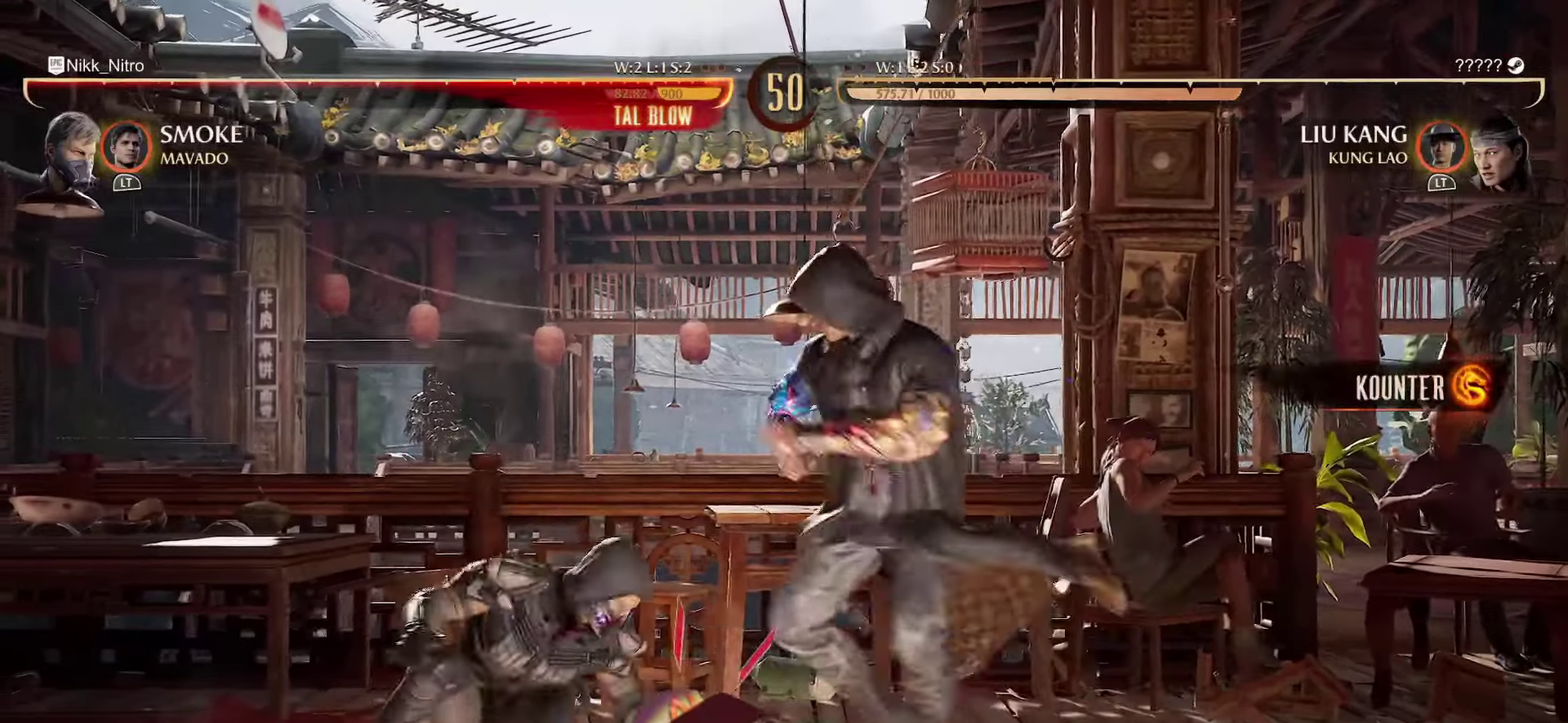
{"dt_ms": 800, "buttons": ["R1", "DPAD_DOWN"], "events": []}
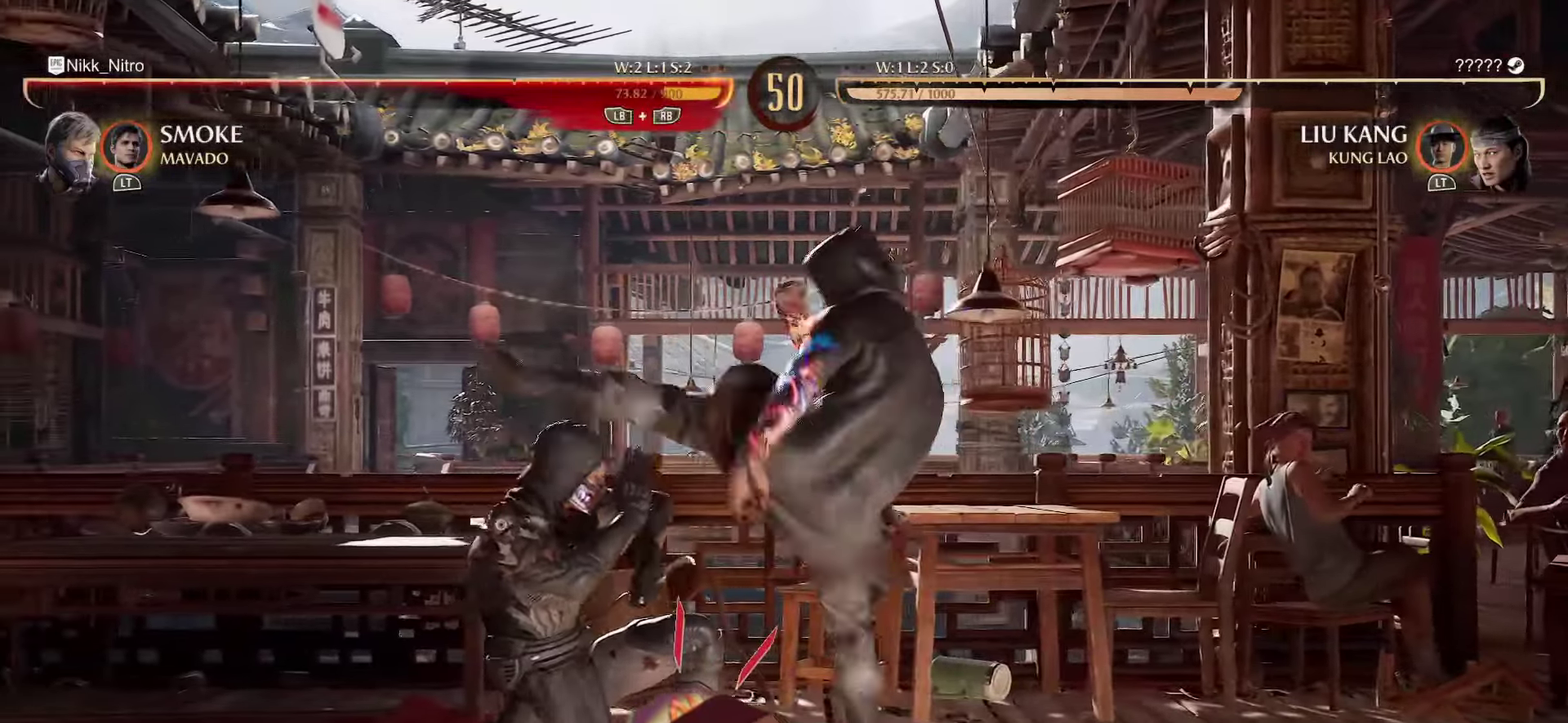
{"dt_ms": 400, "buttons": ["SQUARE"], "events": [[284, "DPAD_DOWN", "up"], [350, "R1", "up"], [384, "SQUARE", "down"]]}
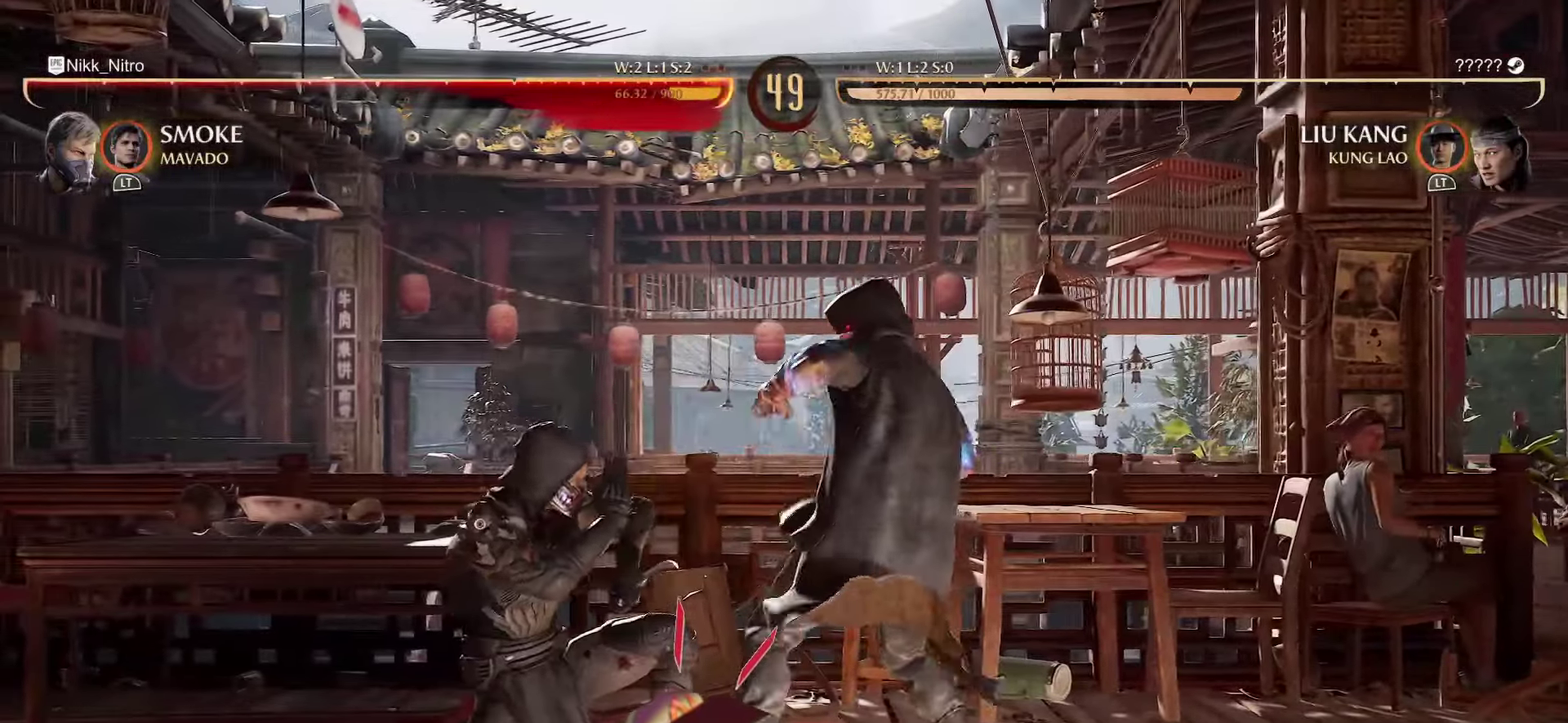
{"dt_ms": 400, "buttons": ["SQUARE"], "events": [[50, "SQUARE", "up"], [117, "SQUARE", "down"], [167, "SQUARE", "up"], [234, "SQUARE", "down"], [284, "SQUARE", "up"], [350, "SQUARE", "down"], [367, "SQUARE", "up"], [384, "SQUARE", "down"]]}
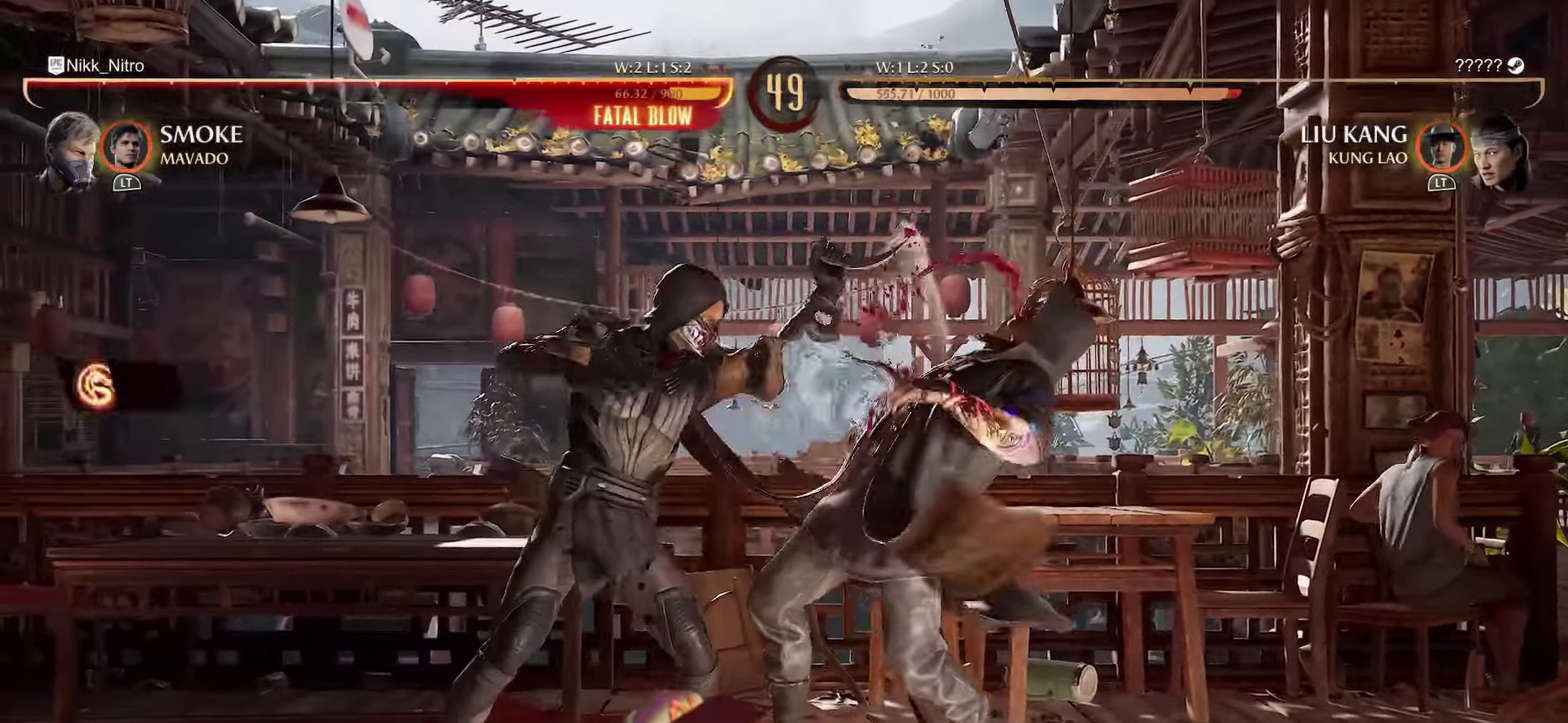
{"dt_ms": 600, "buttons": [], "events": [[17, "SQUARE", "up"], [167, "CIRCLE", "down"], [284, "CIRCLE", "up"]]}
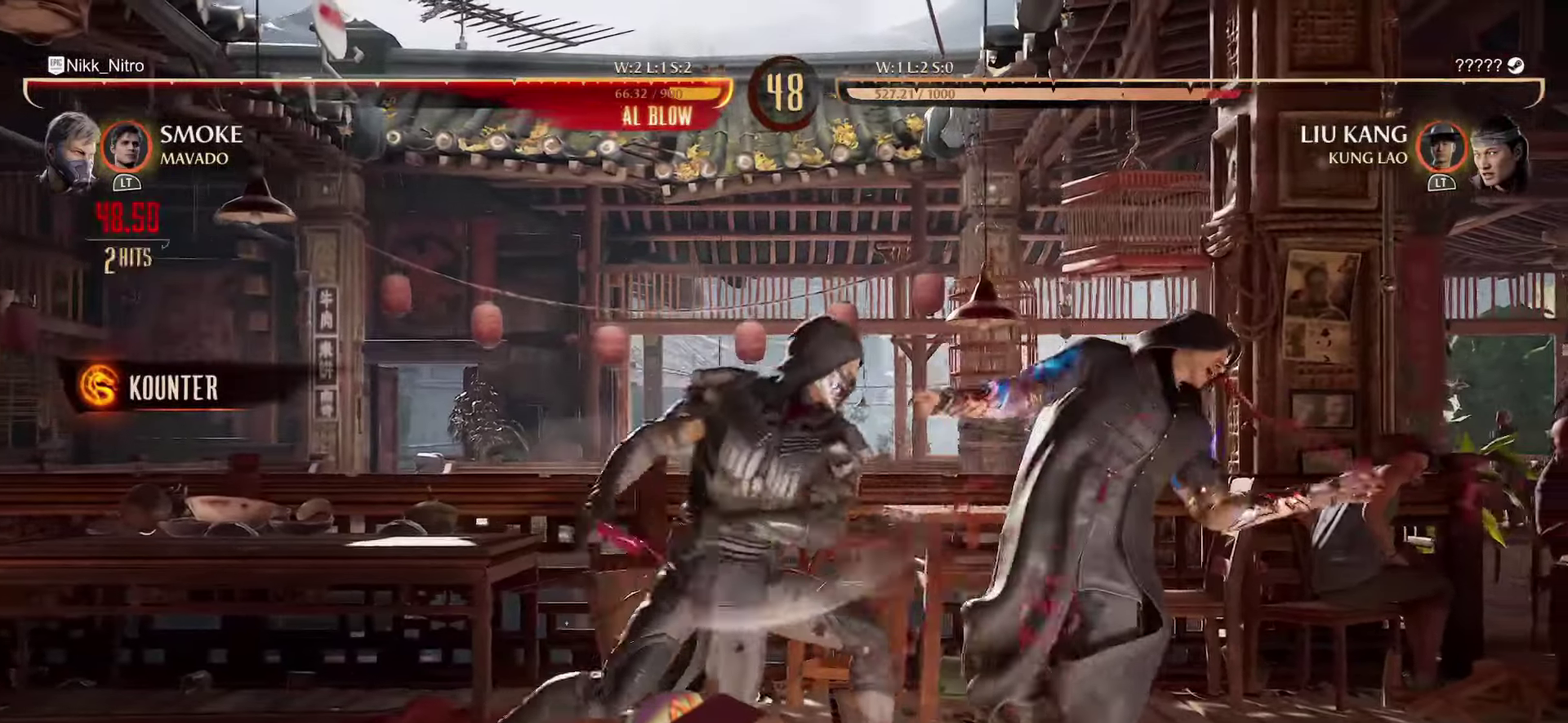
{"dt_ms": 300, "buttons": [], "events": []}
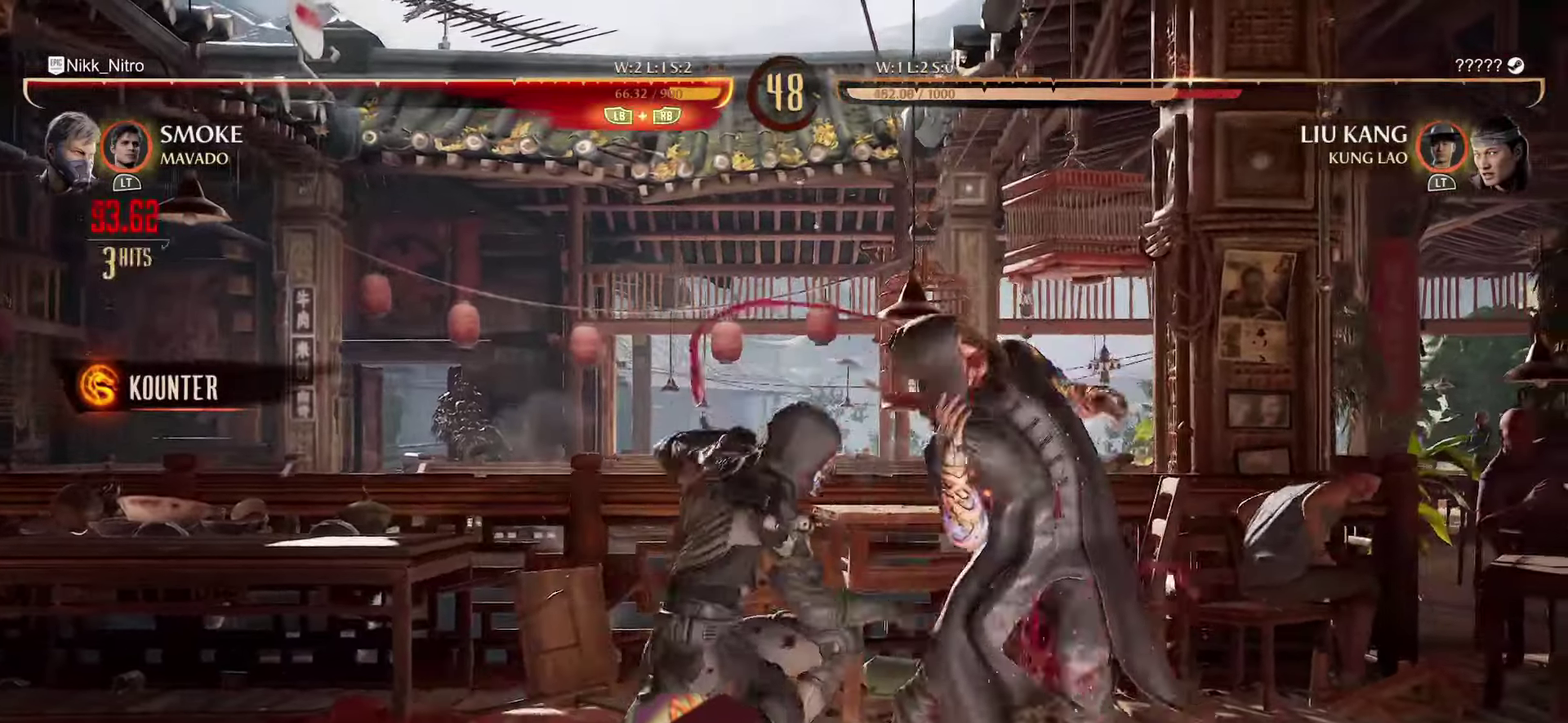
{"dt_ms": 800, "buttons": [], "events": [[484, "DPAD_LEFT", "down"], [800, "DPAD_LEFT", "up"]]}
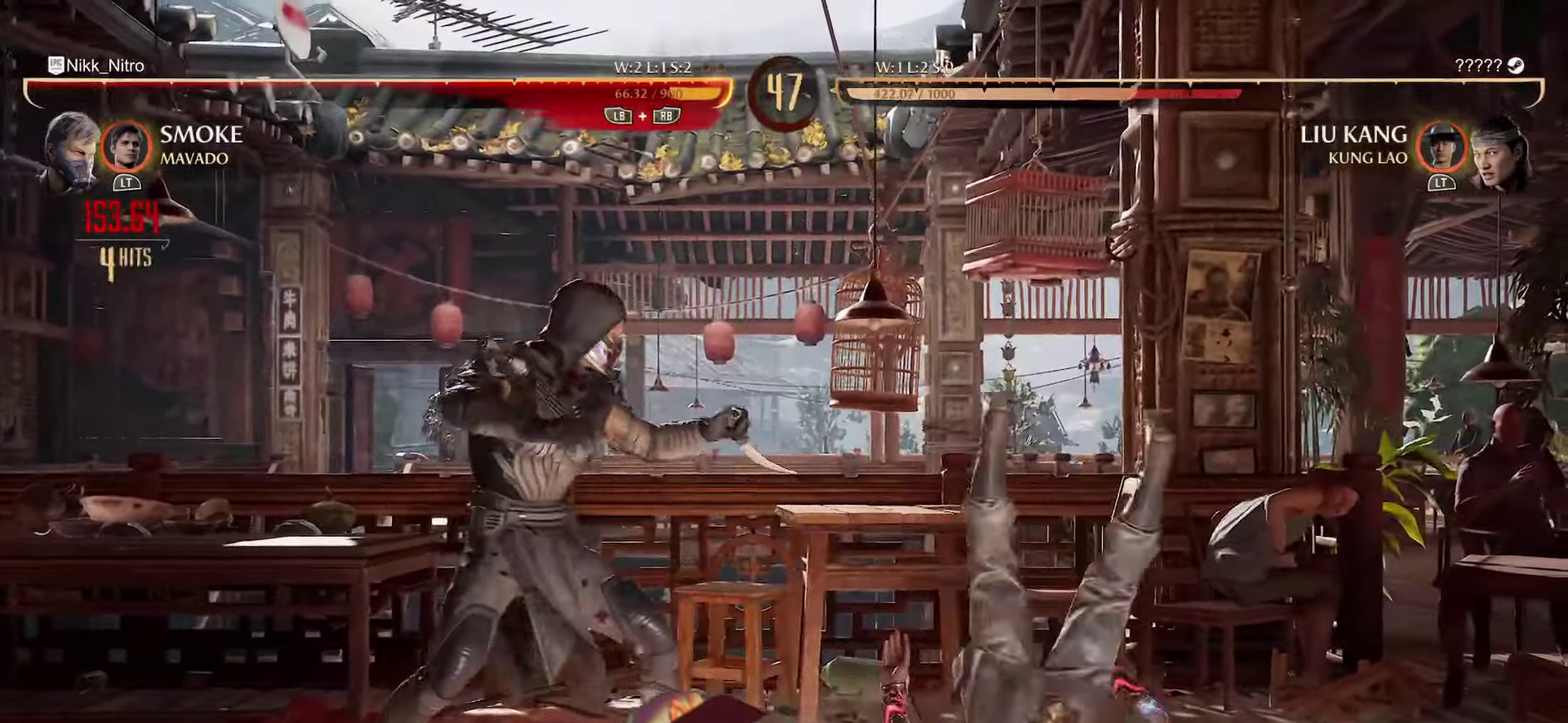
{"dt_ms": 400, "buttons": [], "events": [[100, "DPAD_RIGHT", "down"], [350, "DPAD_RIGHT", "up"]]}
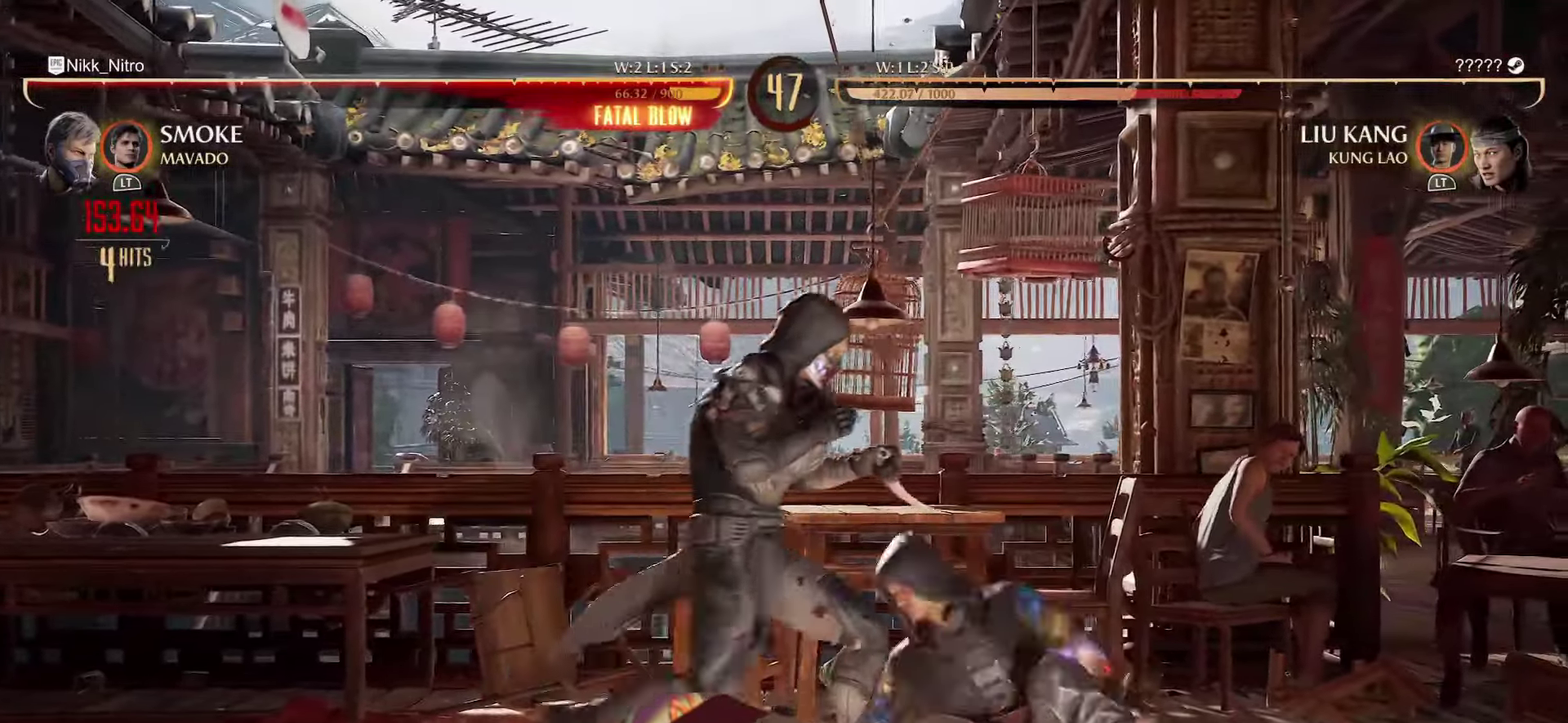
{"dt_ms": 400, "buttons": ["SQUARE"], "events": [[84, "SQUARE", "down"], [167, "SQUARE", "up"], [250, "SQUARE", "down"], [300, "SQUARE", "up"], [367, "SQUARE", "down"]]}